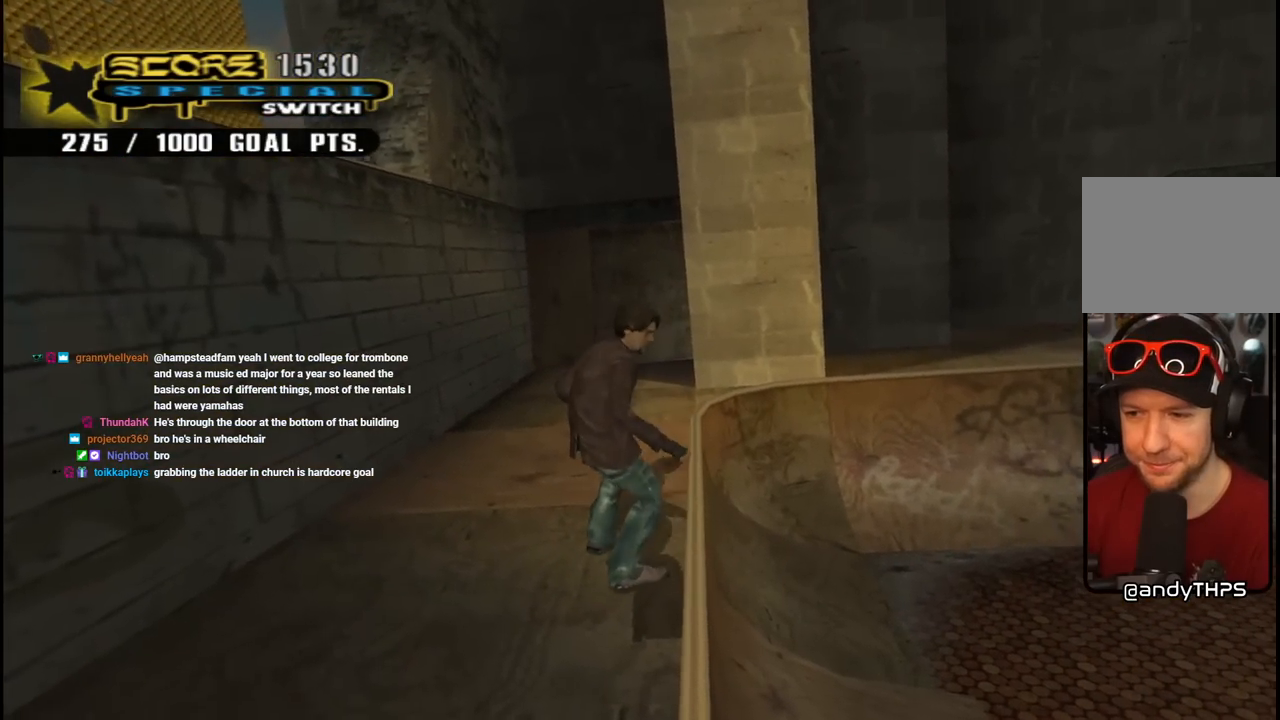
Gameplay with a controller (PlayStation layout); each line is a JSON object with the inputs held at the frame after it. "events" lists button and stick changes between this image and that frame as [ms after this image, input, new state], when the widget could be followed in between.
{"buttons": ["DPAD_DOWN", "DPAD_RIGHT"], "left_stick": "center", "right_stick": "center", "events": [[33, "R1", "up"], [50, "R2", "down"], [100, "DPAD_DOWN", "down"], [117, "R1", "down"], [233, "R1", "up"], [333, "R1", "down"], [433, "CROSS", "up"], [433, "R1", "up"], [433, "R2", "up"]]}
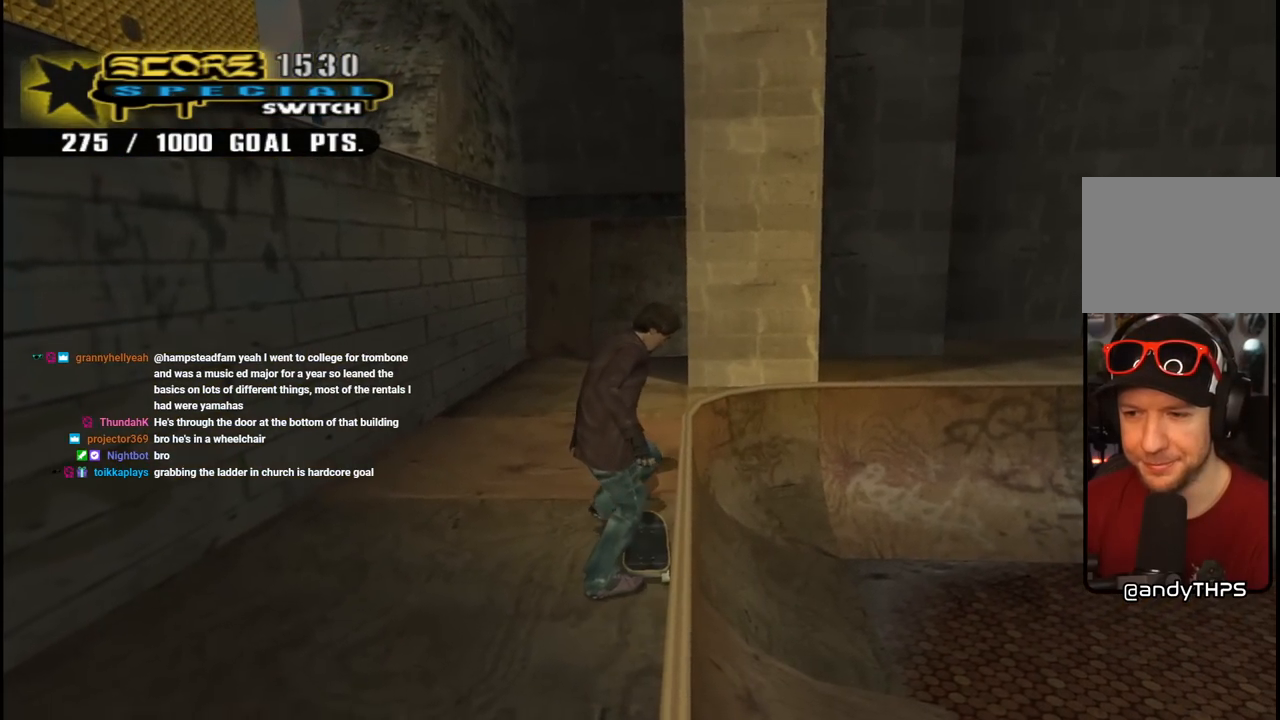
{"buttons": ["DPAD_DOWN", "DPAD_RIGHT"], "left_stick": "center", "right_stick": "center", "events": [[17, "CROSS", "down"], [150, "CROSS", "up"], [217, "CROSS", "down"], [317, "CROSS", "up"], [383, "CROSS", "down"], [483, "CROSS", "up"]]}
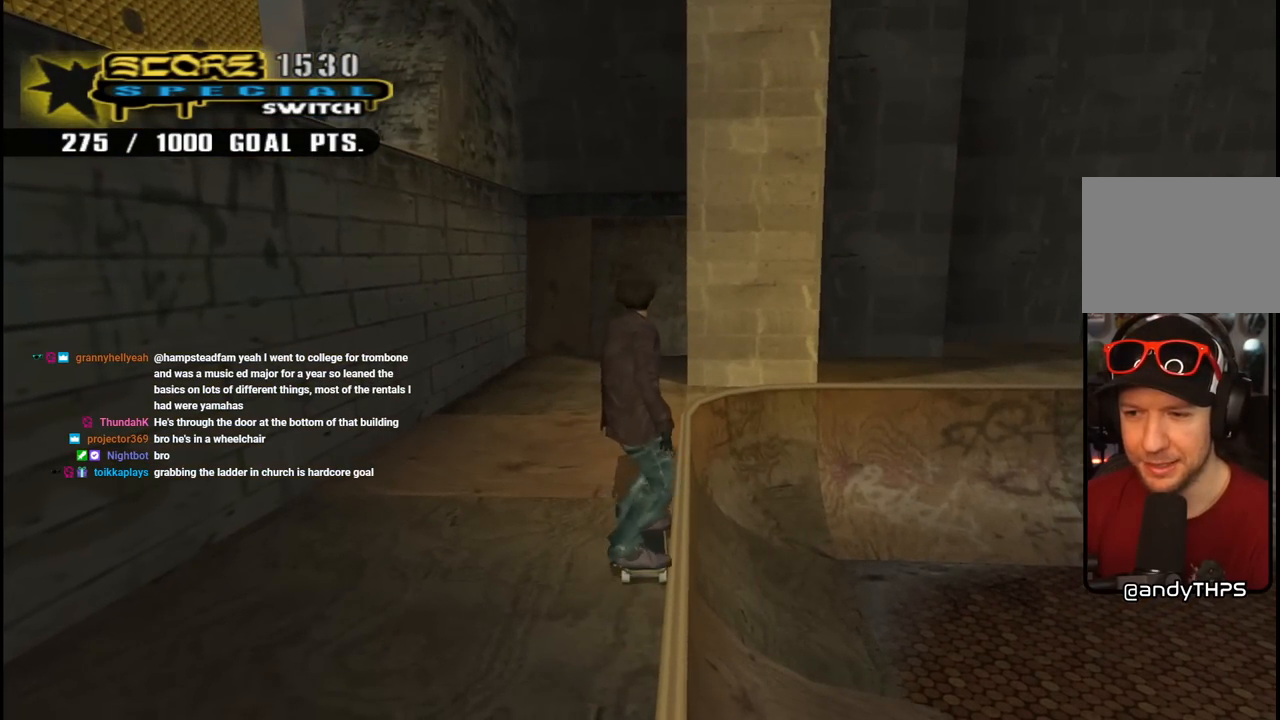
{"buttons": ["CROSS", "DPAD_DOWN", "DPAD_RIGHT"], "left_stick": "center", "right_stick": "center", "events": [[33, "CROSS", "down"], [150, "CROSS", "up"], [233, "CROSS", "down"], [333, "CROSS", "up"], [400, "CROSS", "down"]]}
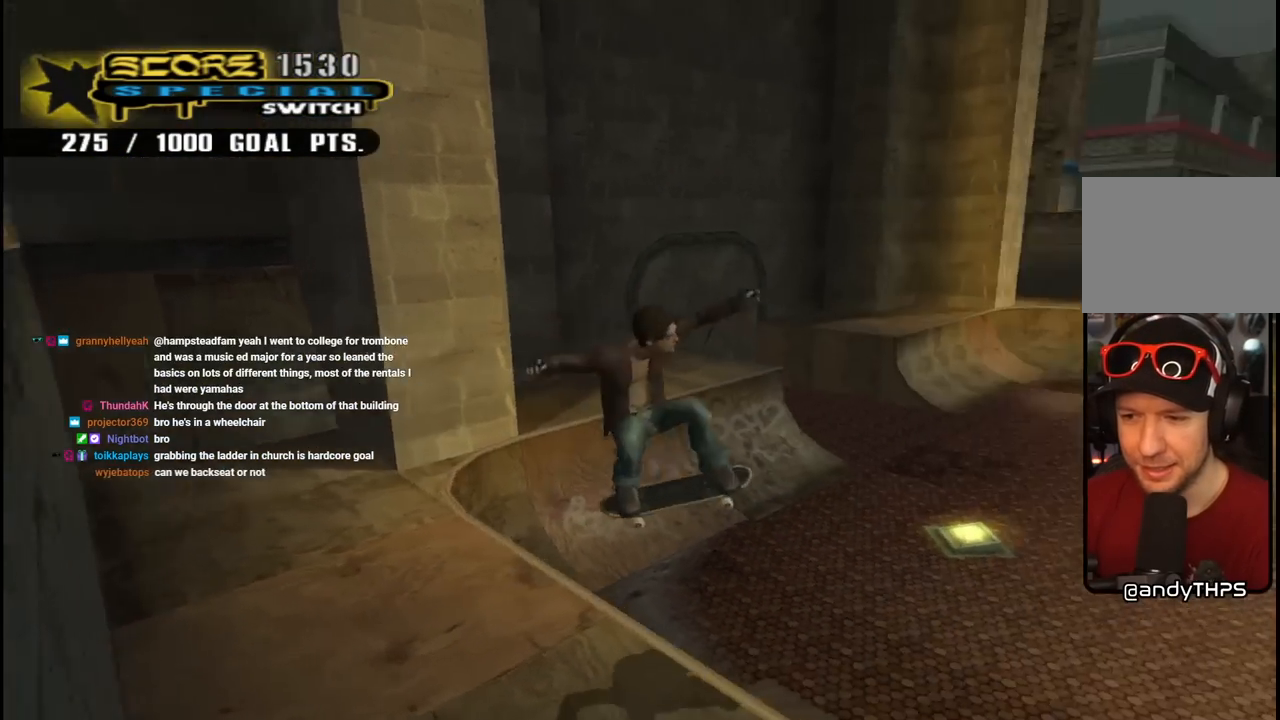
{"buttons": ["CROSS"], "left_stick": "center", "right_stick": "center", "events": [[17, "CROSS", "up"], [17, "DPAD_DOWN", "up"], [33, "DPAD_RIGHT", "up"], [67, "CROSS", "down"], [233, "DPAD_LEFT", "down"], [367, "DPAD_LEFT", "up"]]}
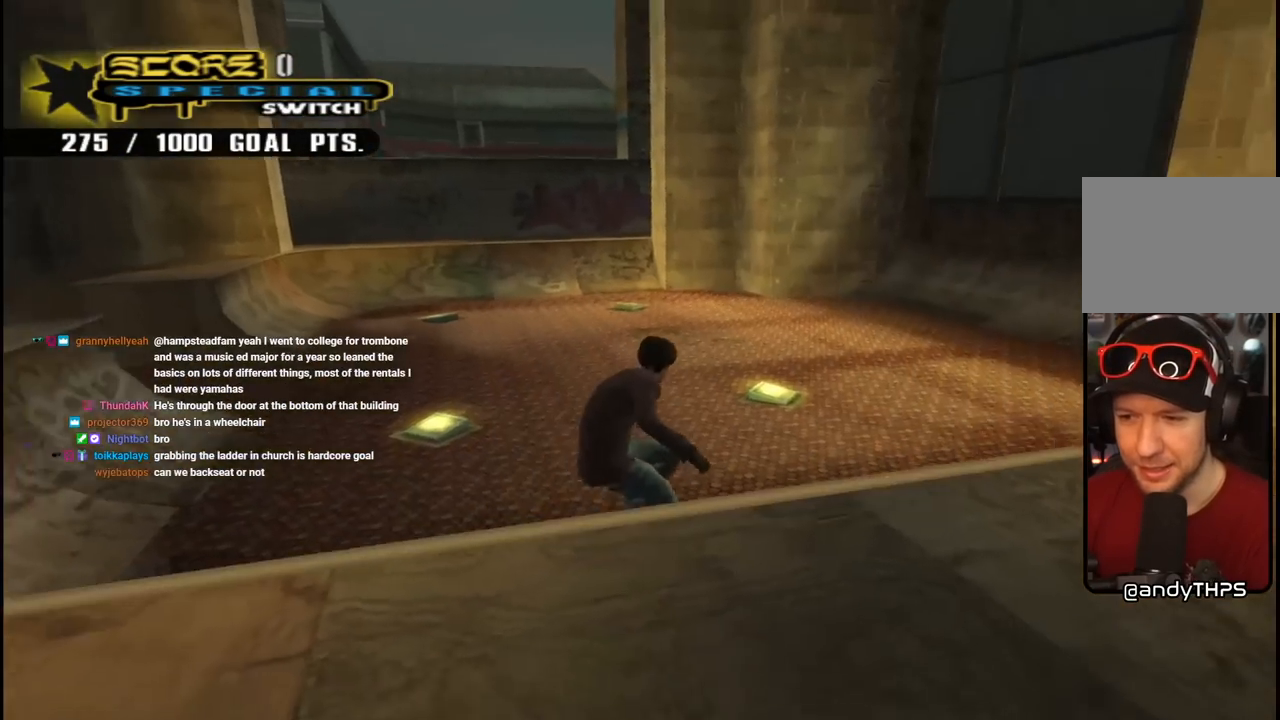
{"buttons": ["CROSS", "DPAD_DOWN", "DPAD_LEFT"], "left_stick": "center", "right_stick": "center", "events": [[300, "DPAD_LEFT", "down"], [367, "DPAD_DOWN", "down"]]}
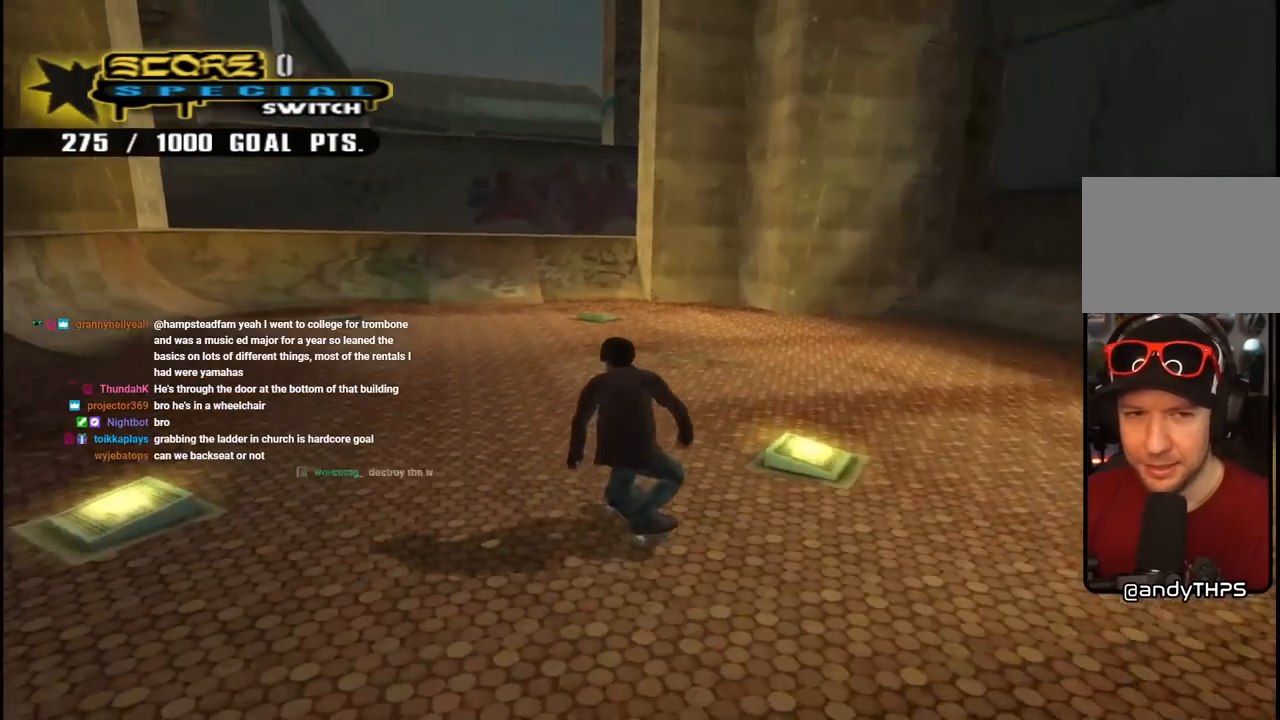
{"buttons": ["CROSS", "DPAD_LEFT"], "left_stick": "center", "right_stick": "center", "events": [[200, "DPAD_DOWN", "up"], [333, "DPAD_DOWN", "down"], [483, "DPAD_DOWN", "up"]]}
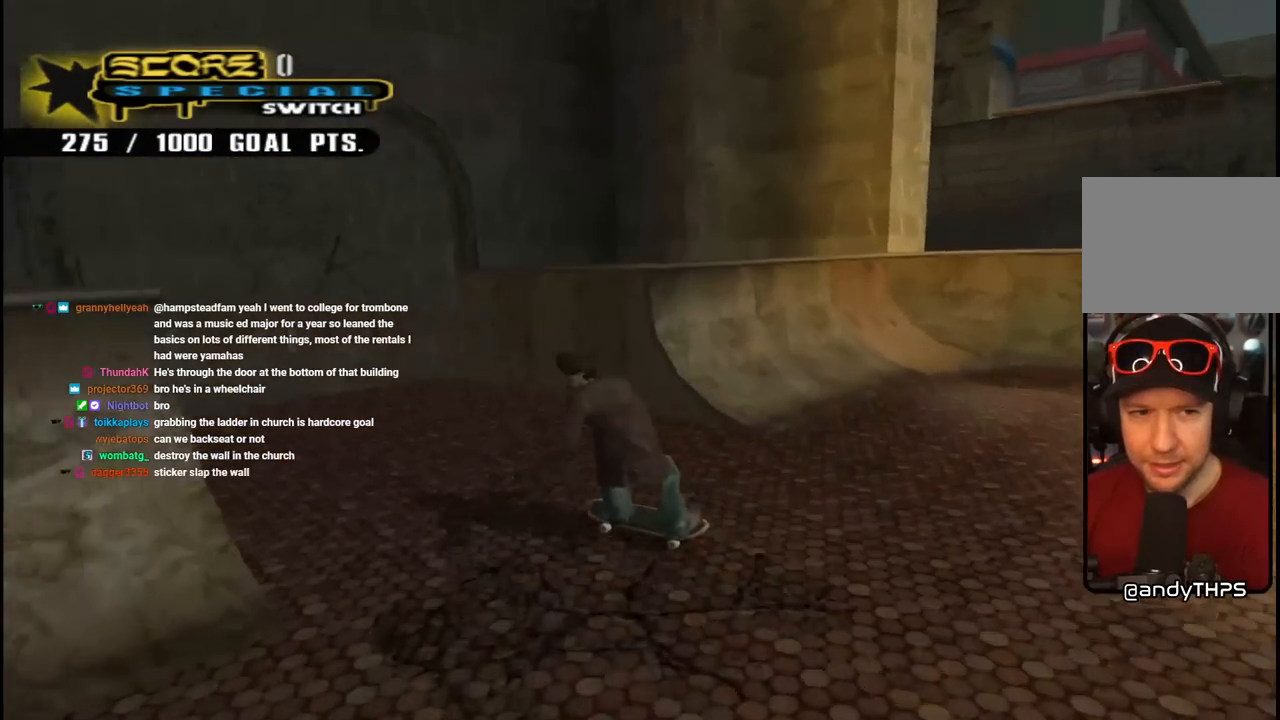
{"buttons": ["CROSS"], "left_stick": "center", "right_stick": "center", "events": [[100, "DPAD_LEFT", "up"], [183, "CROSS", "up"], [300, "CROSS", "down"], [433, "CROSS", "up"], [483, "CROSS", "down"]]}
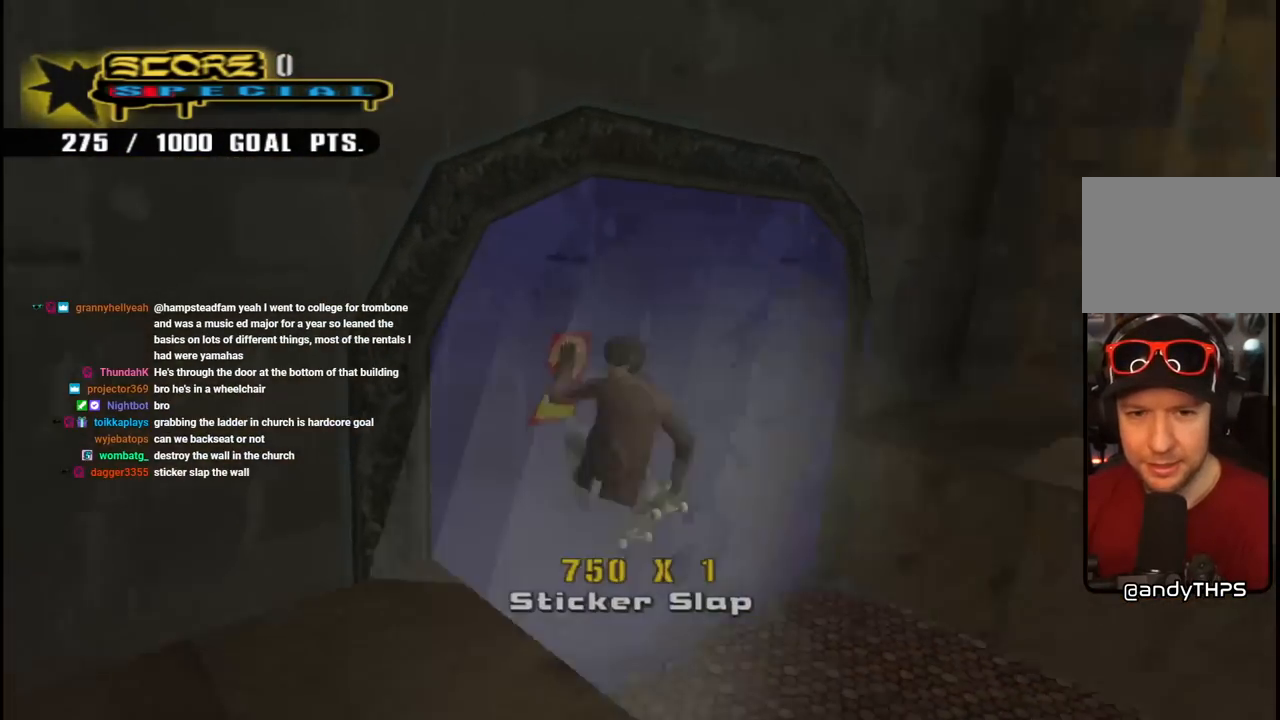
{"buttons": [], "left_stick": "center", "right_stick": "center", "events": [[117, "CROSS", "up"]]}
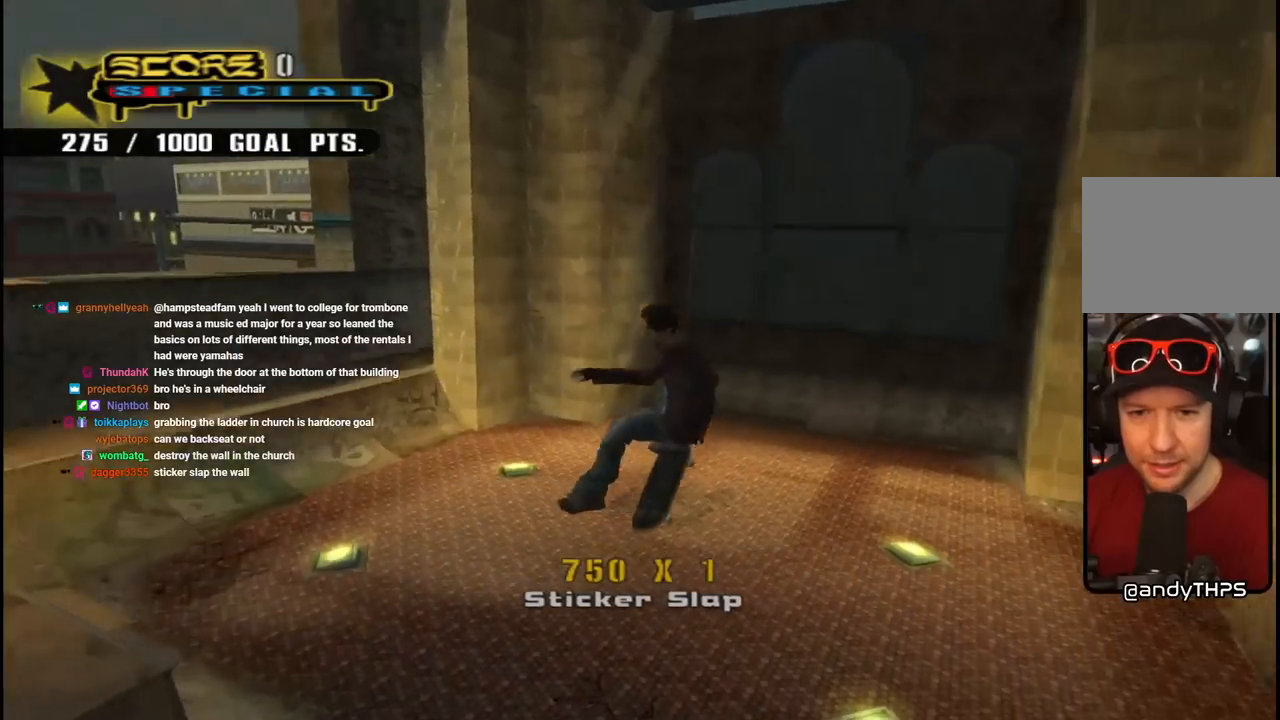
{"buttons": ["CROSS", "DPAD_DOWN"], "left_stick": "center", "right_stick": "center", "events": [[67, "CROSS", "down"], [467, "DPAD_DOWN", "down"]]}
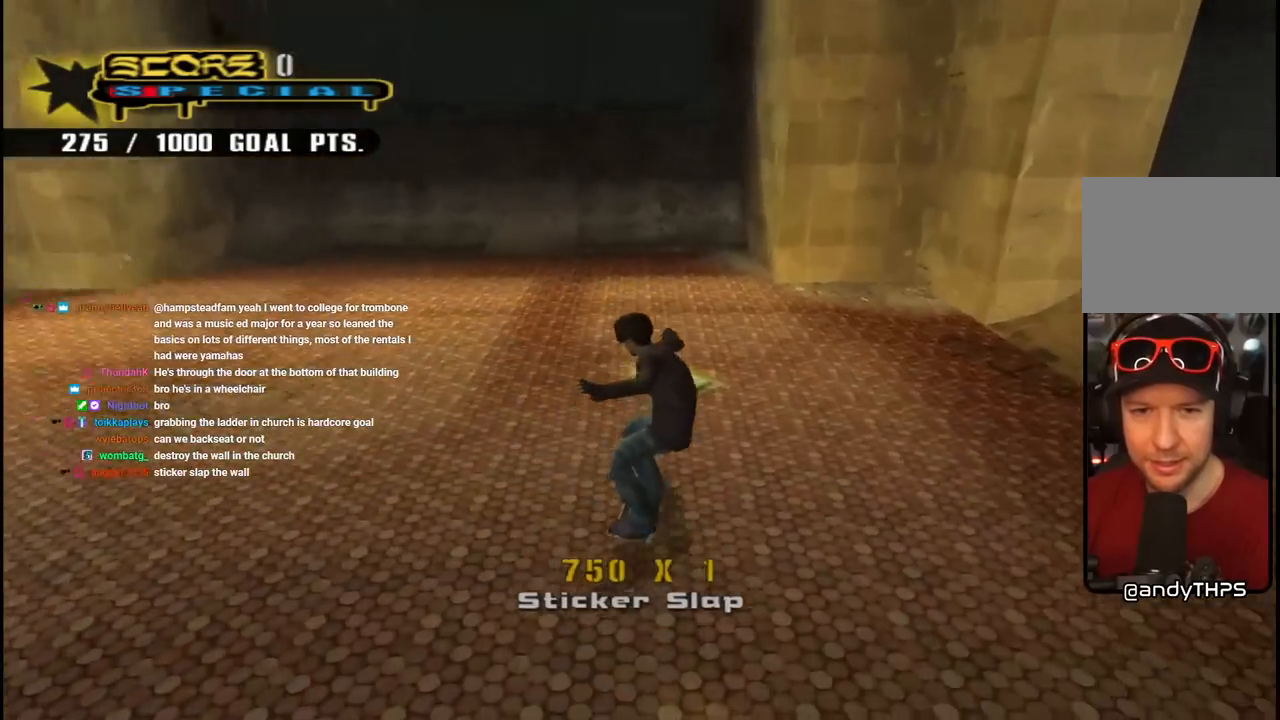
{"buttons": ["CROSS", "DPAD_DOWN"], "left_stick": "center", "right_stick": "center", "events": [[50, "DPAD_DOWN", "up"], [100, "DPAD_DOWN", "down"], [133, "R1", "down"], [333, "R1", "up"]]}
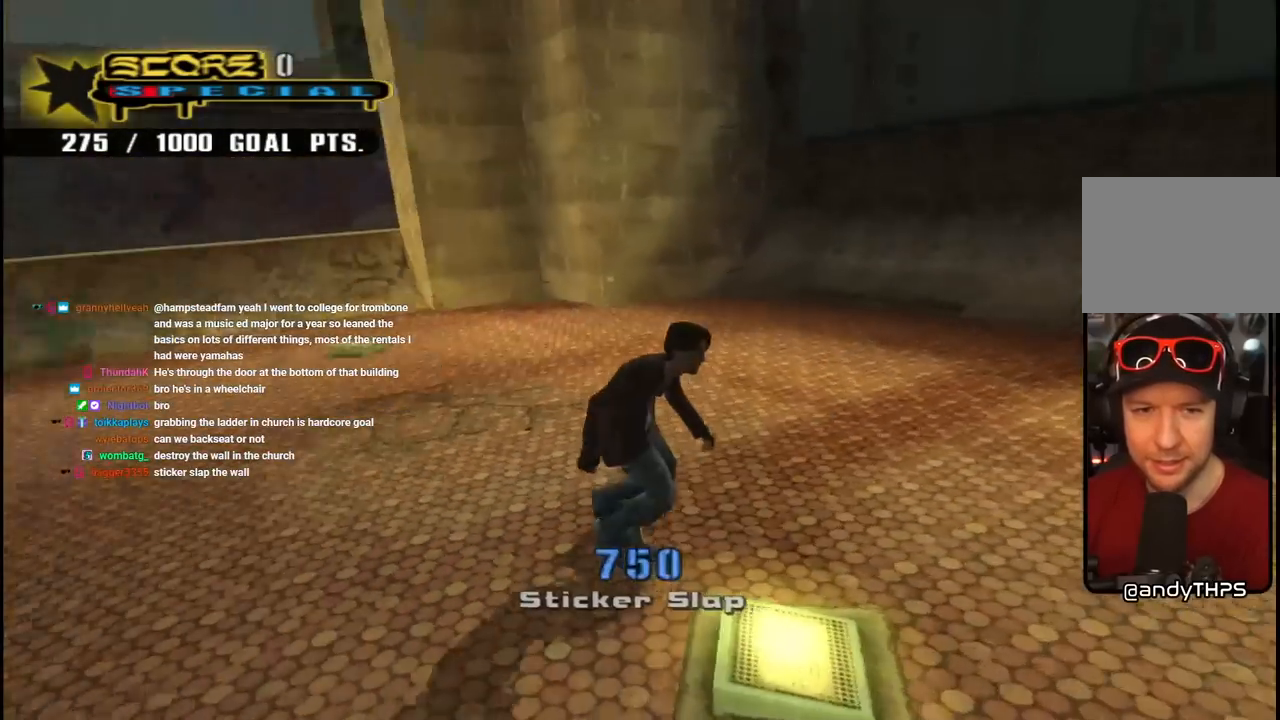
{"buttons": ["CROSS"], "left_stick": "center", "right_stick": "center", "events": [[167, "DPAD_DOWN", "up"], [267, "DPAD_RIGHT", "down"], [450, "DPAD_RIGHT", "up"]]}
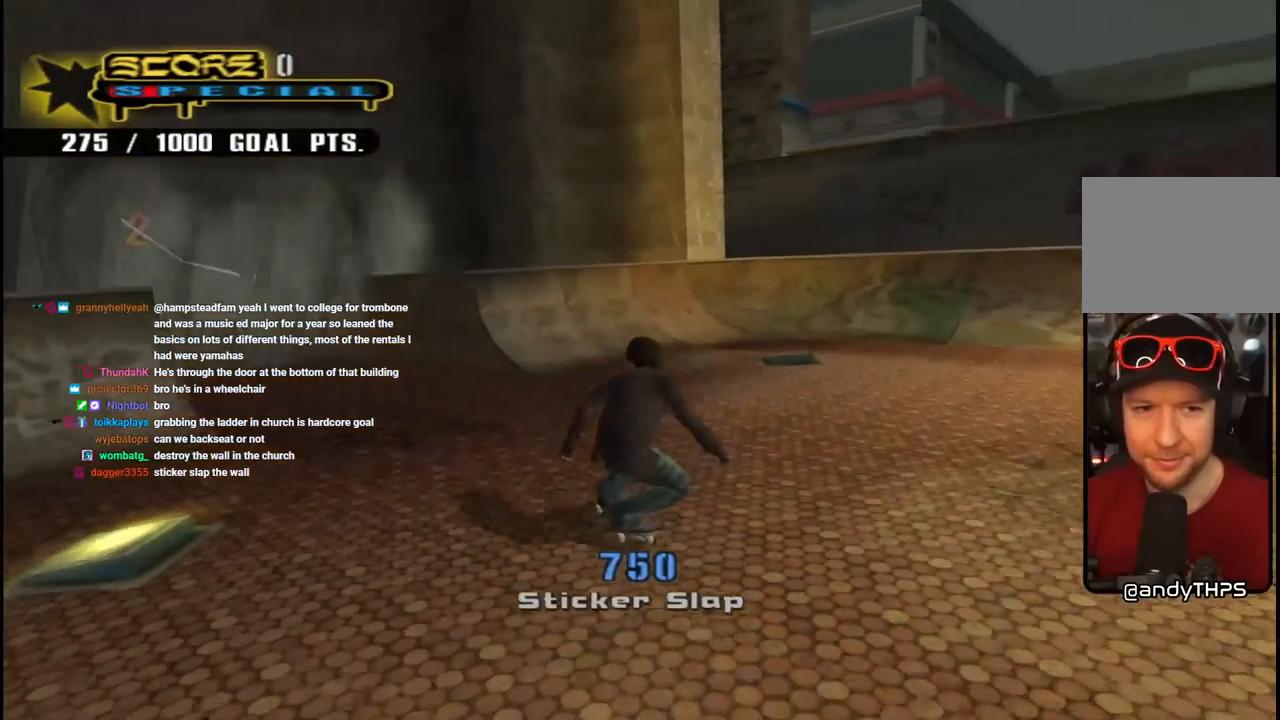
{"buttons": ["CROSS"], "left_stick": "center", "right_stick": "center", "events": [[133, "DPAD_LEFT", "down"], [217, "DPAD_UP", "down"], [383, "DPAD_UP", "up"], [400, "DPAD_LEFT", "up"]]}
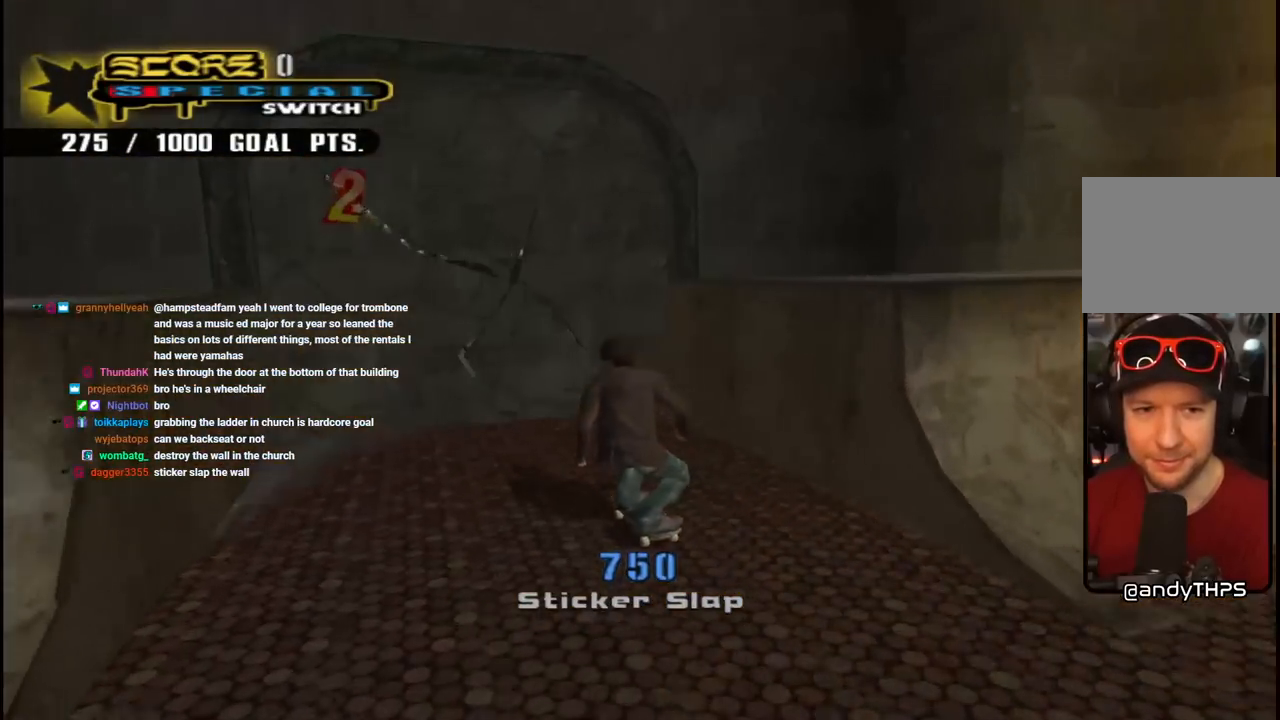
{"buttons": [], "left_stick": "center", "right_stick": "center", "events": [[50, "CROSS", "up"], [50, "DPAD_LEFT", "down"], [100, "DPAD_LEFT", "up"], [150, "CROSS", "down"], [250, "CROSS", "up"], [317, "CROSS", "down"], [417, "CROSS", "up"]]}
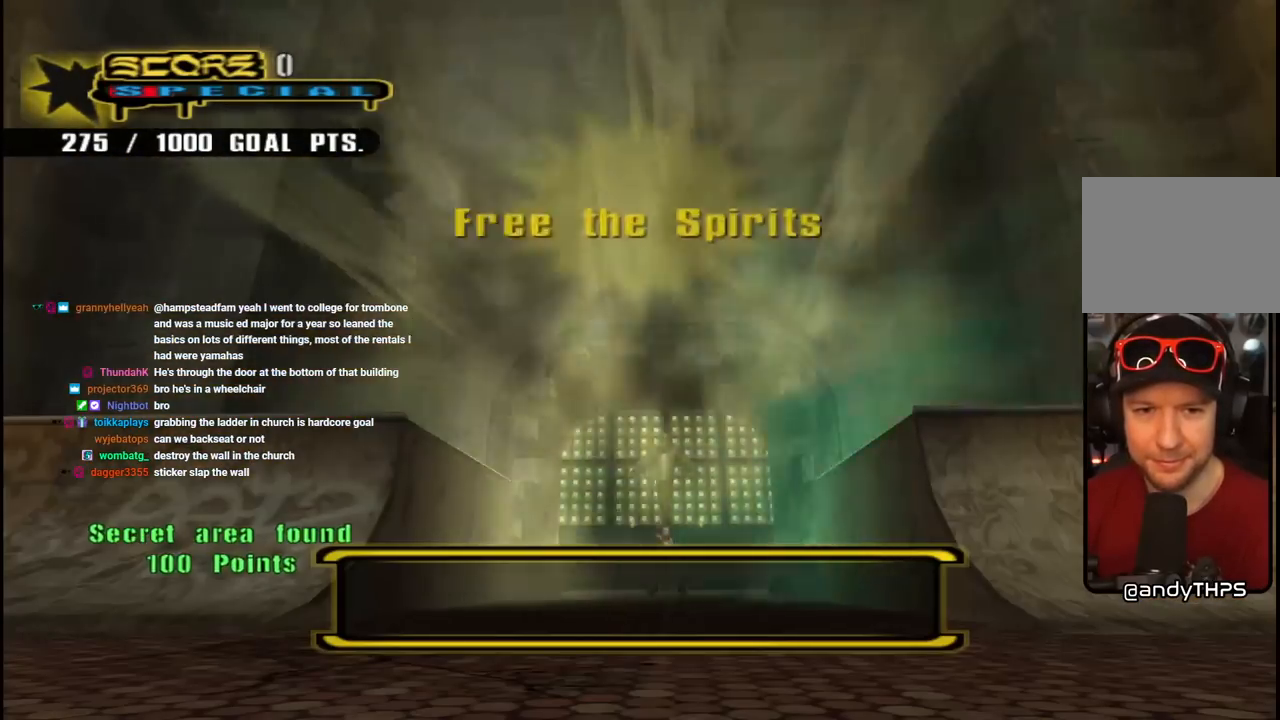
{"buttons": [], "left_stick": "center", "right_stick": "center", "events": []}
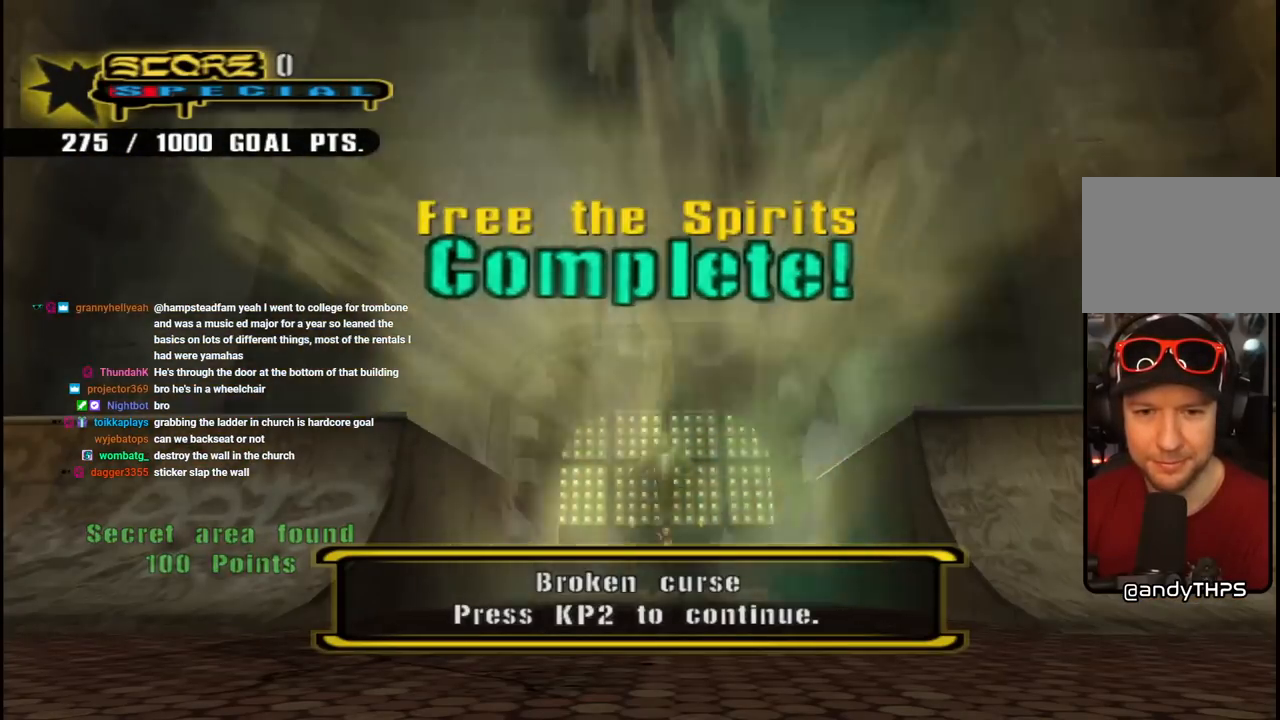
{"buttons": [], "left_stick": "center", "right_stick": "center", "events": []}
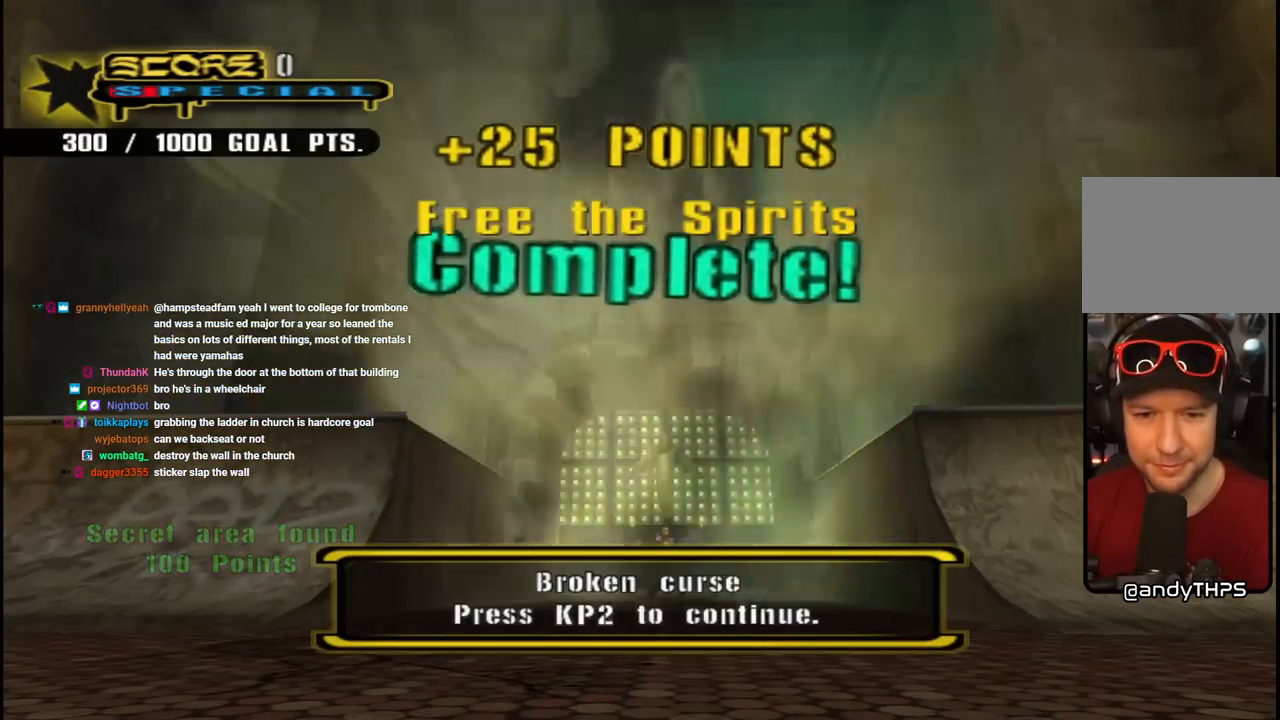
{"buttons": [], "left_stick": "center", "right_stick": "center", "events": []}
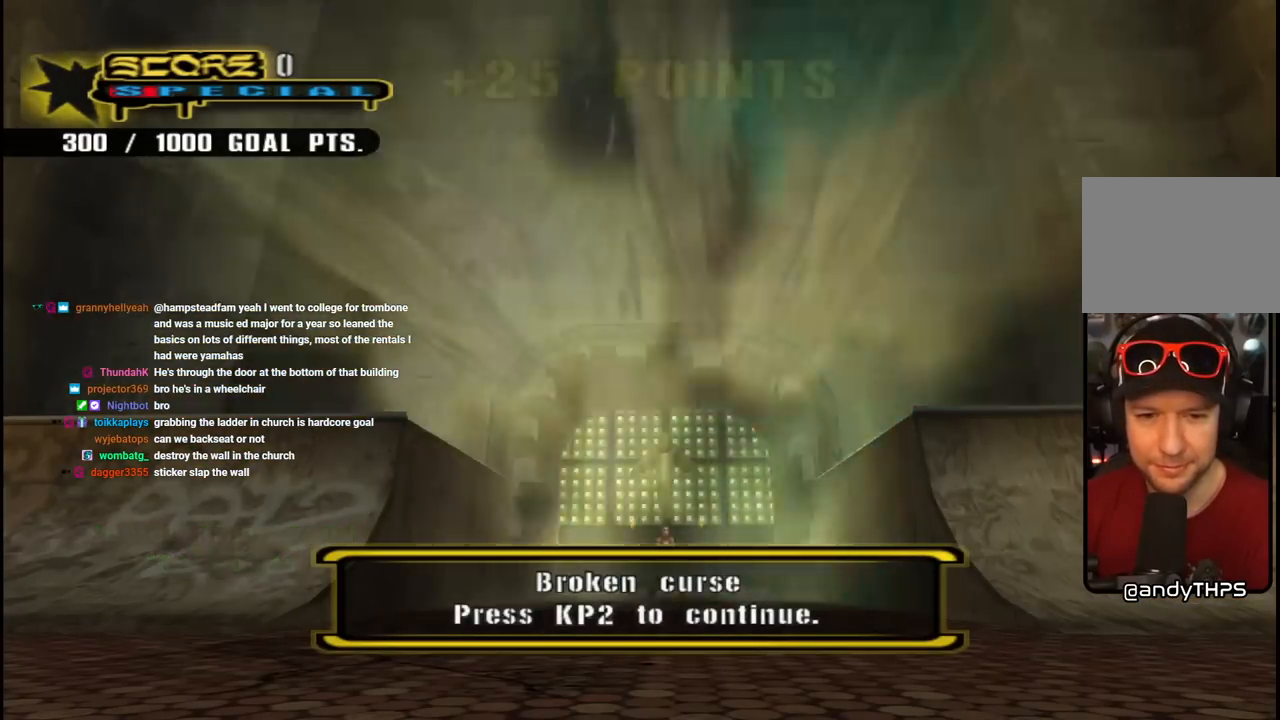
{"buttons": [], "left_stick": "center", "right_stick": "center", "events": [[250, "CROSS", "down"], [383, "CROSS", "up"]]}
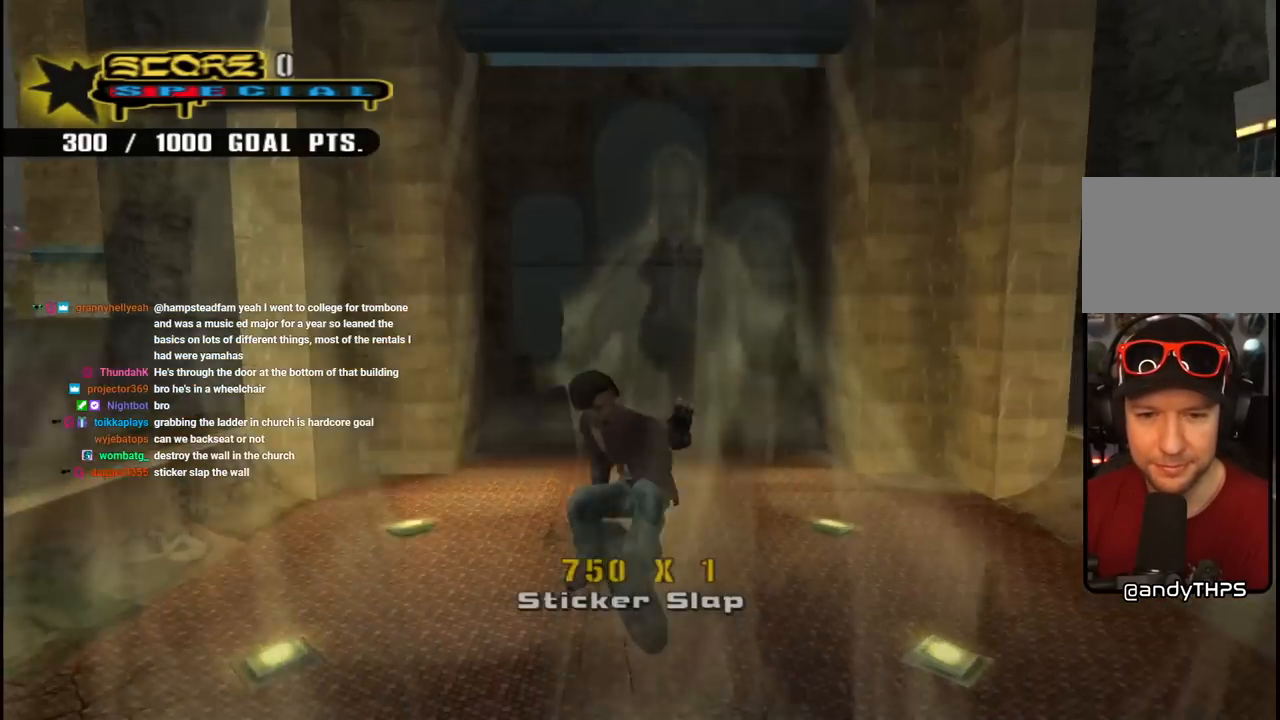
{"buttons": ["CROSS"], "left_stick": "center", "right_stick": "center", "events": [[333, "CROSS", "down"]]}
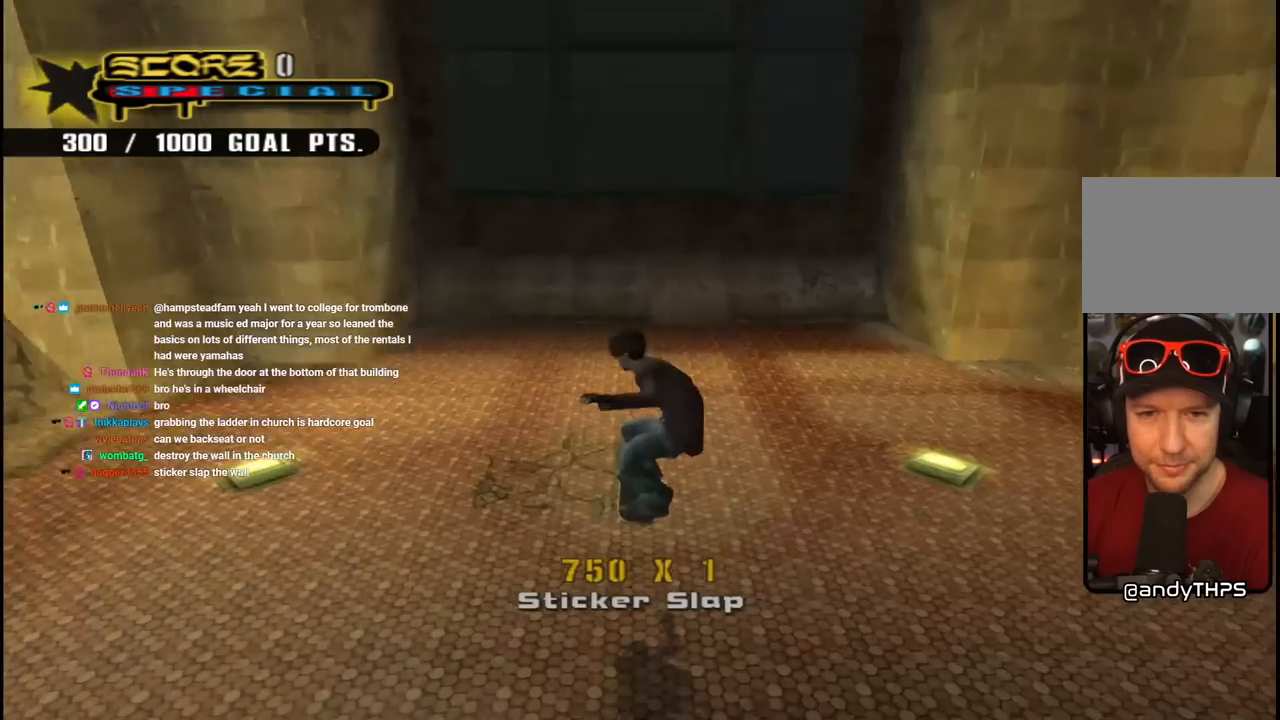
{"buttons": ["CROSS"], "left_stick": "center", "right_stick": "center", "events": [[17, "DPAD_DOWN", "down"], [83, "DPAD_DOWN", "up"], [150, "DPAD_DOWN", "down"], [250, "DPAD_DOWN", "up"], [267, "R1", "down"], [283, "DPAD_DOWN", "down"], [317, "DPAD_LEFT", "down"], [383, "R1", "up"], [433, "DPAD_DOWN", "up"], [467, "DPAD_LEFT", "up"]]}
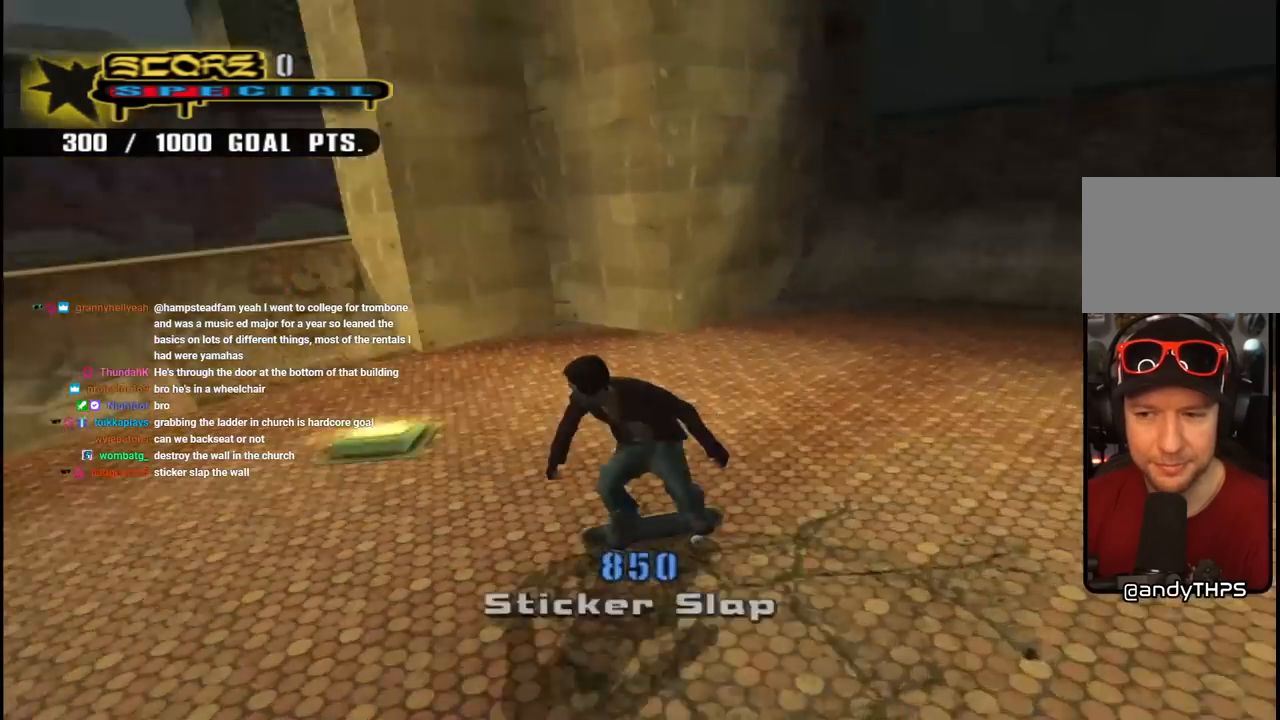
{"buttons": ["CROSS", "DPAD_RIGHT"], "left_stick": "center", "right_stick": "center", "events": [[367, "DPAD_RIGHT", "down"]]}
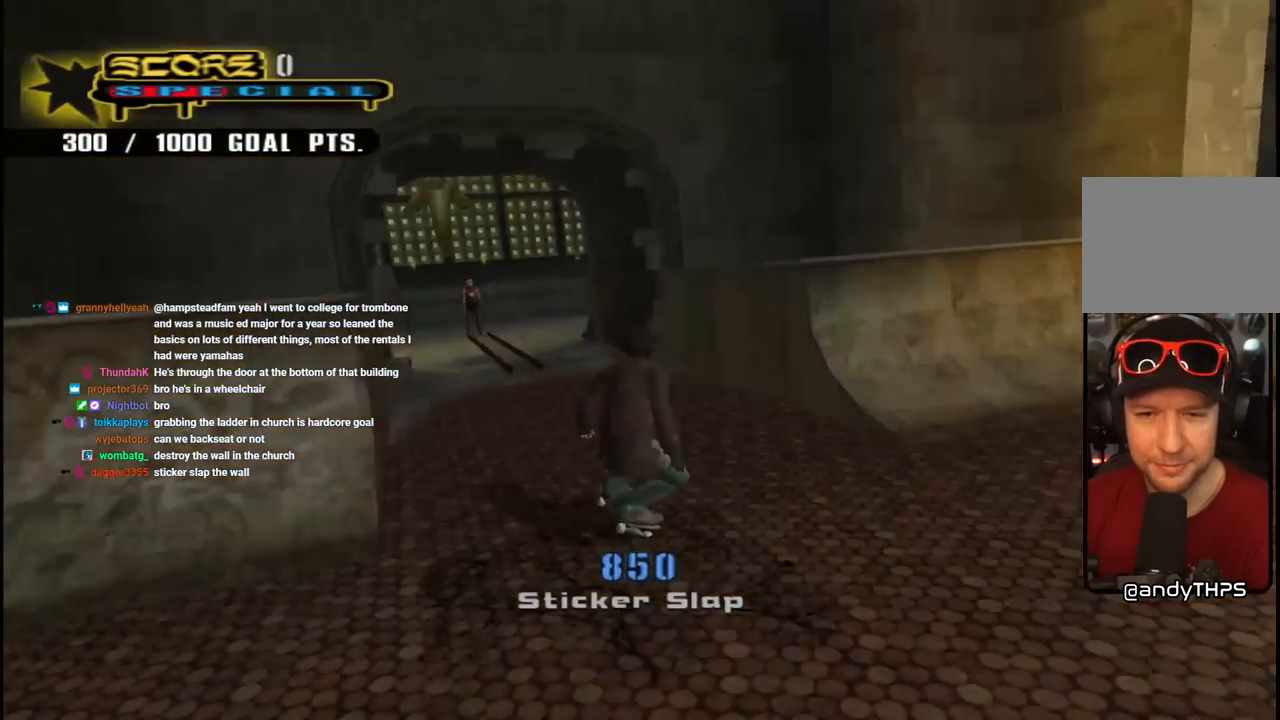
{"buttons": ["CROSS"], "left_stick": "center", "right_stick": "center", "events": [[50, "DPAD_RIGHT", "up"], [150, "DPAD_RIGHT", "down"], [267, "DPAD_RIGHT", "up"]]}
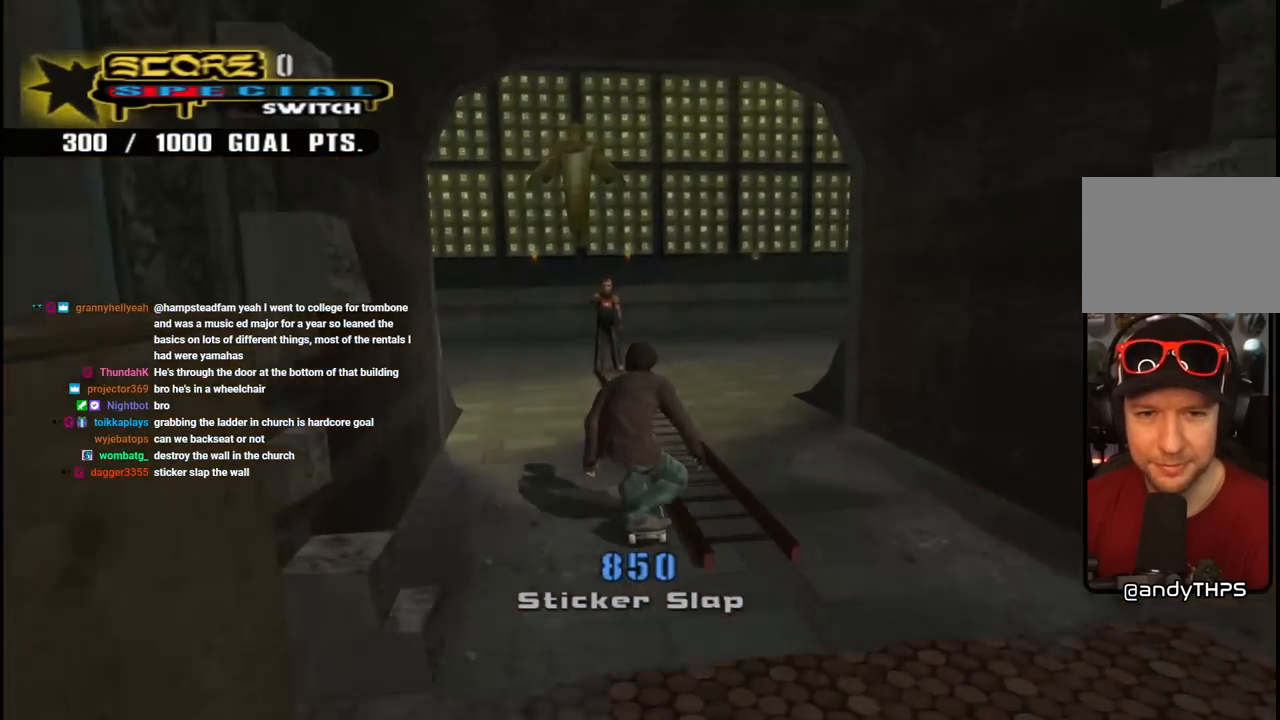
{"buttons": ["CROSS"], "left_stick": "center", "right_stick": "center", "events": [[383, "DPAD_UP", "down"], [467, "DPAD_UP", "up"]]}
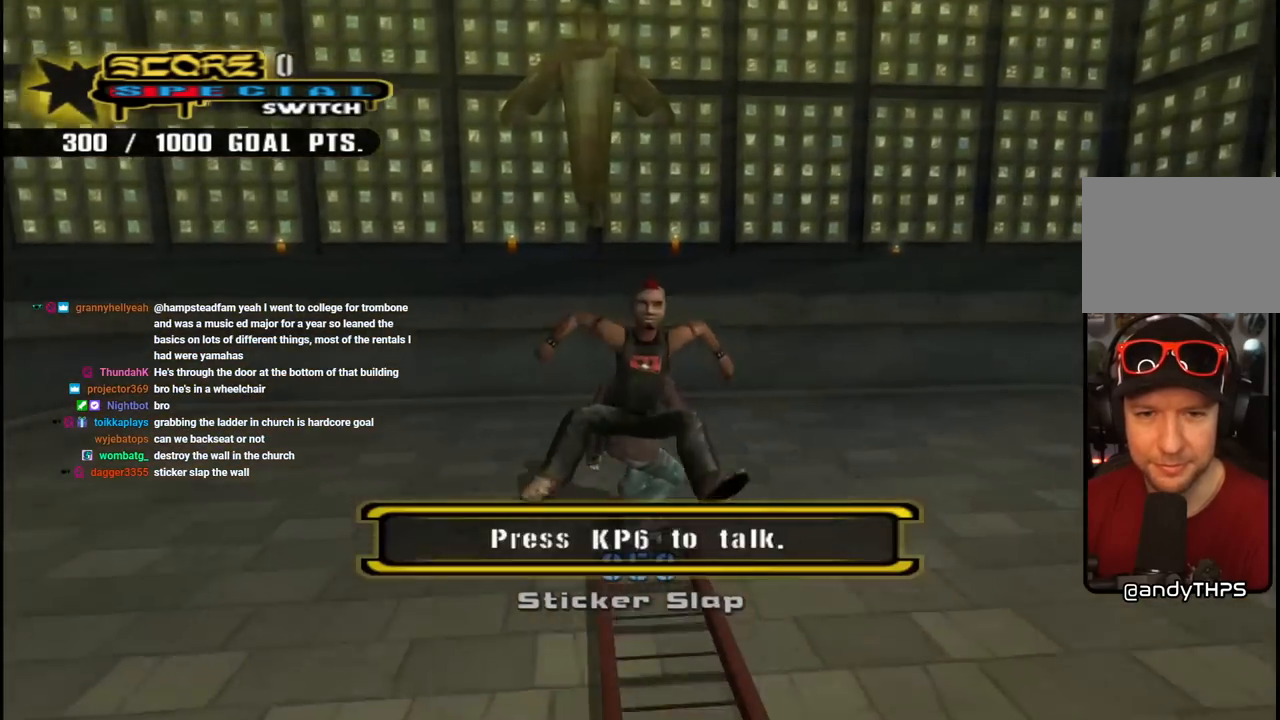
{"buttons": ["CROSS", "DPAD_DOWN"], "left_stick": "center", "right_stick": "center", "events": [[167, "CIRCLE", "down"], [167, "DPAD_DOWN", "down"], [350, "CIRCLE", "up"]]}
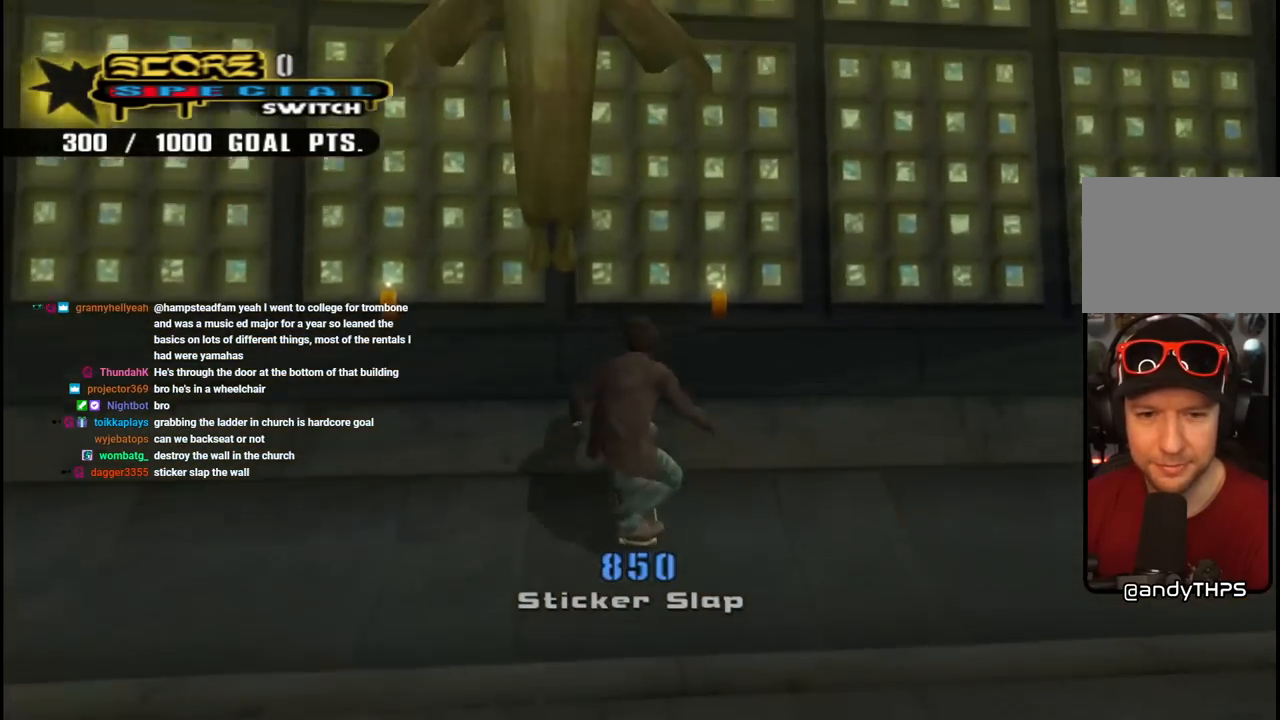
{"buttons": ["CROSS", "DPAD_DOWN", "DPAD_LEFT"], "left_stick": "center", "right_stick": "center", "events": [[17, "DPAD_LEFT", "down"]]}
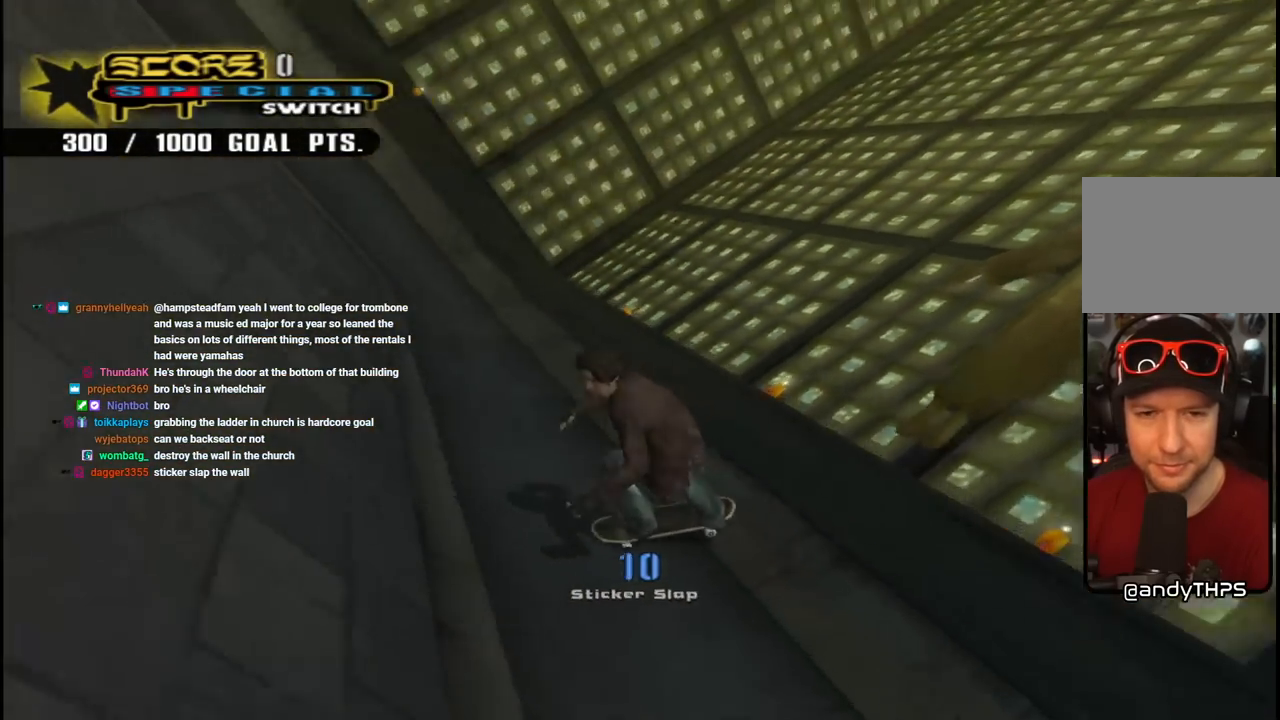
{"buttons": ["CROSS", "DPAD_DOWN"], "left_stick": "center", "right_stick": "center", "events": [[83, "DPAD_DOWN", "up"], [133, "DPAD_LEFT", "up"], [200, "DPAD_DOWN", "down"], [333, "DPAD_DOWN", "up"], [450, "DPAD_DOWN", "down"]]}
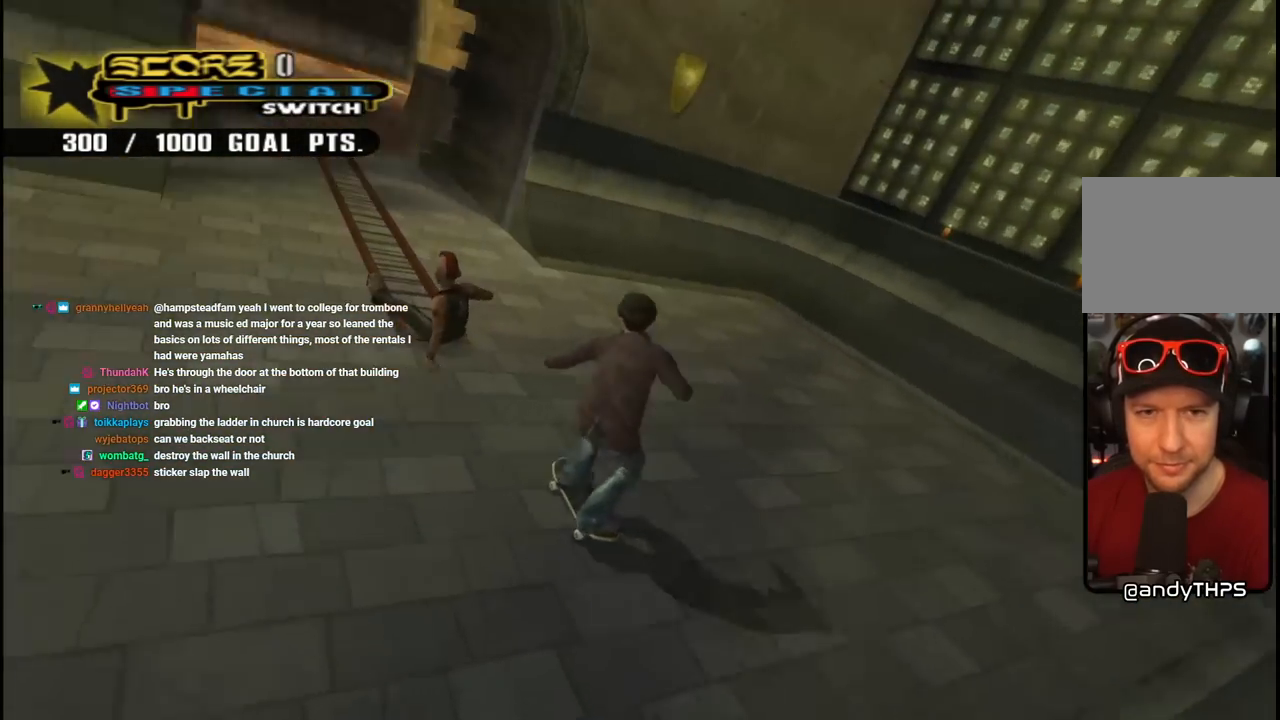
{"buttons": ["CROSS", "DPAD_DOWN"], "left_stick": "center", "right_stick": "center", "events": [[167, "CIRCLE", "down"], [233, "DPAD_LEFT", "down"], [333, "DPAD_LEFT", "up"], [383, "CIRCLE", "up"]]}
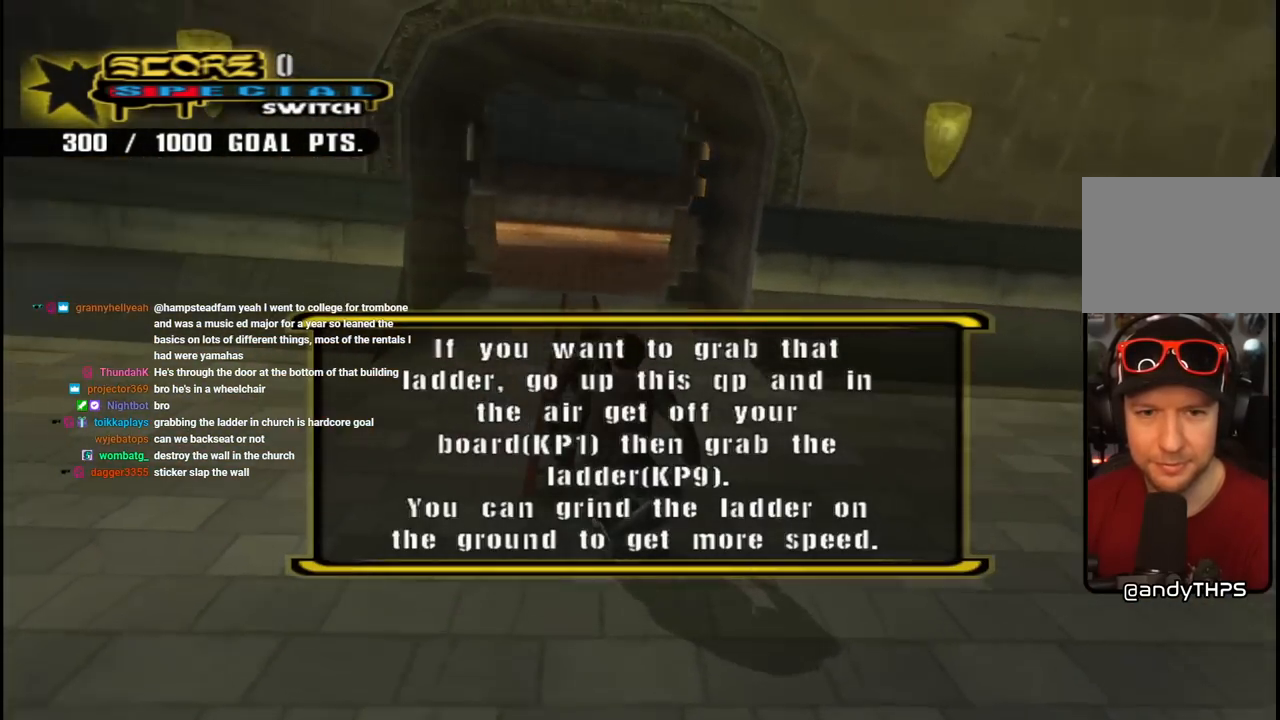
{"buttons": ["CROSS", "DPAD_DOWN", "DPAD_LEFT"], "left_stick": "center", "right_stick": "center", "events": [[333, "DPAD_LEFT", "down"]]}
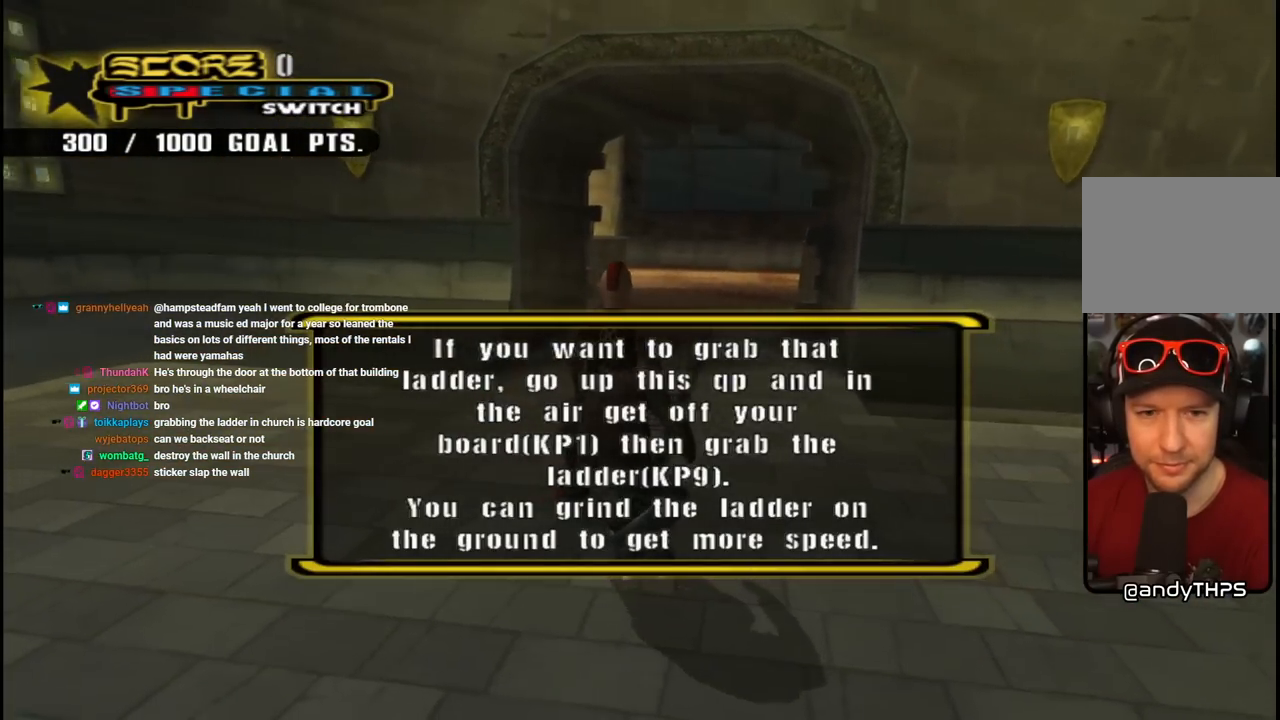
{"buttons": ["CROSS", "DPAD_DOWN", "DPAD_LEFT"], "left_stick": "center", "right_stick": "center", "events": []}
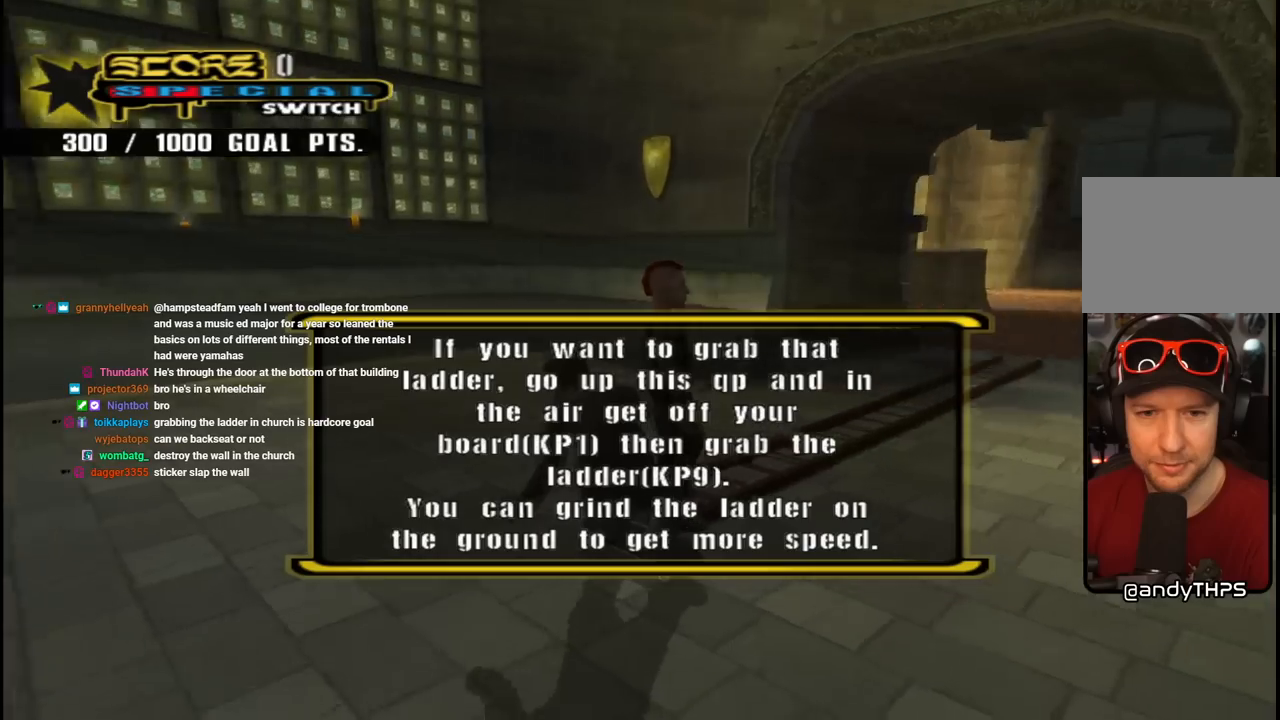
{"buttons": ["CROSS", "DPAD_DOWN", "DPAD_RIGHT"], "left_stick": "center", "right_stick": "center", "events": [[100, "DPAD_LEFT", "up"], [450, "DPAD_RIGHT", "down"]]}
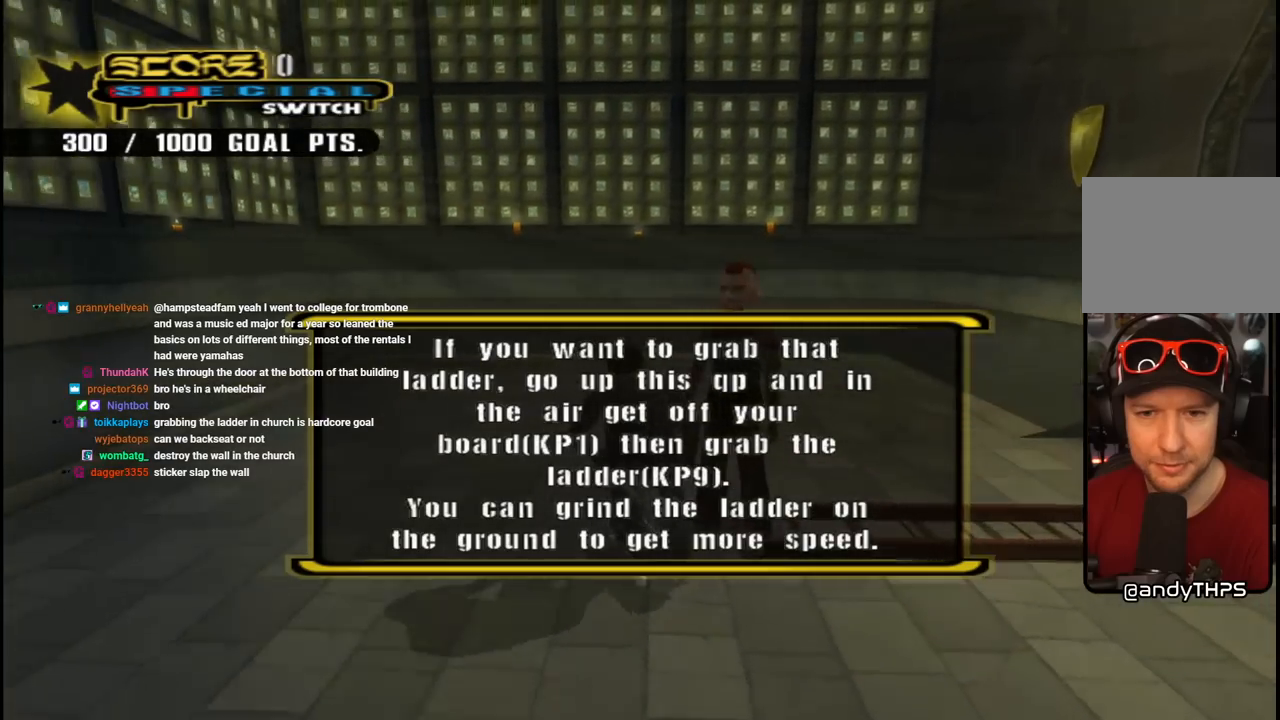
{"buttons": ["CROSS", "DPAD_DOWN", "DPAD_LEFT"], "left_stick": "center", "right_stick": "center", "events": [[167, "DPAD_RIGHT", "up"], [183, "DPAD_LEFT", "down"]]}